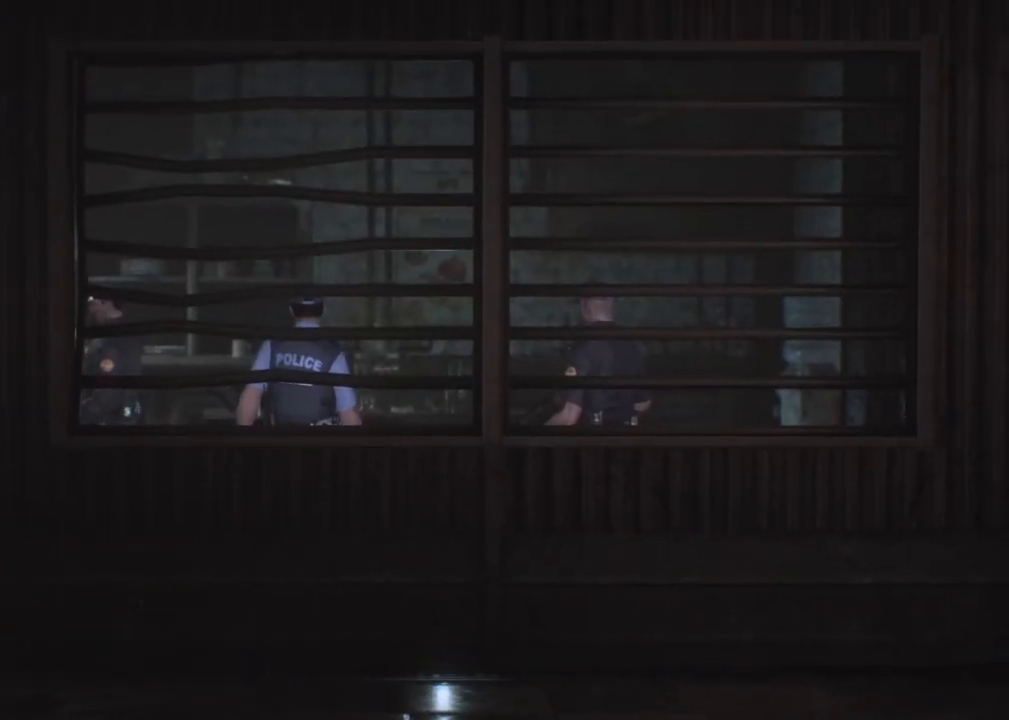
Gameplay with a controller (Xbox layout); each line is a JSON object with the inputs held at the frame after it. "events" lists button and stick changes between this image and that frame as [ms after this image, input, new state], when the widget could be followed in between.
{"buttons": [], "left_stick": "center", "right_stick": "center", "events": []}
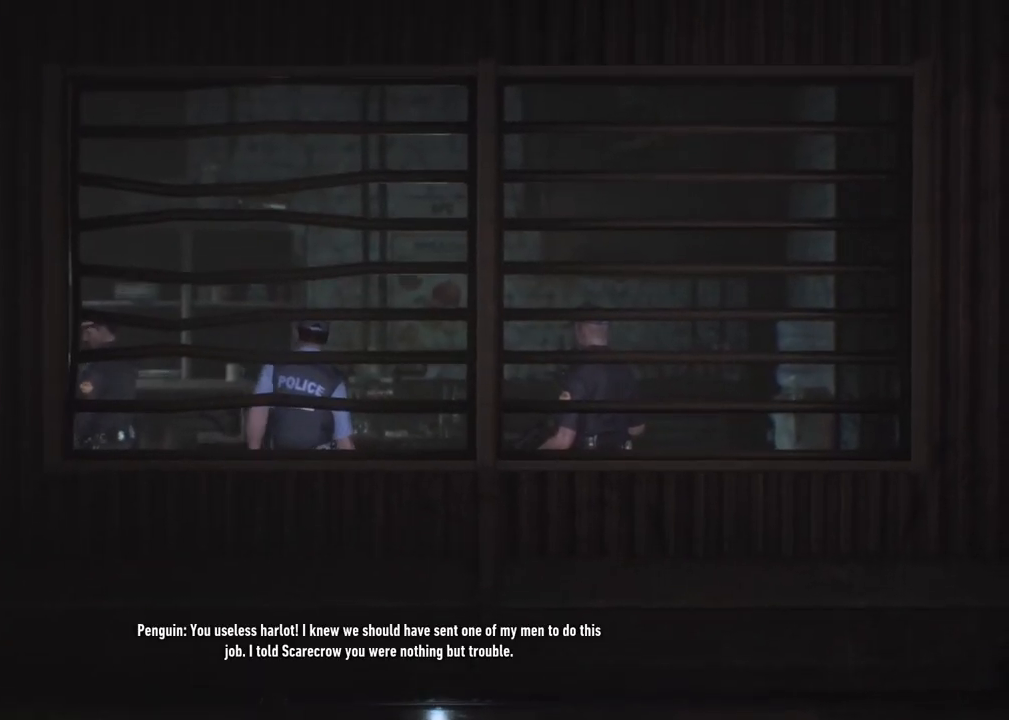
{"buttons": [], "left_stick": "center", "right_stick": "center", "events": []}
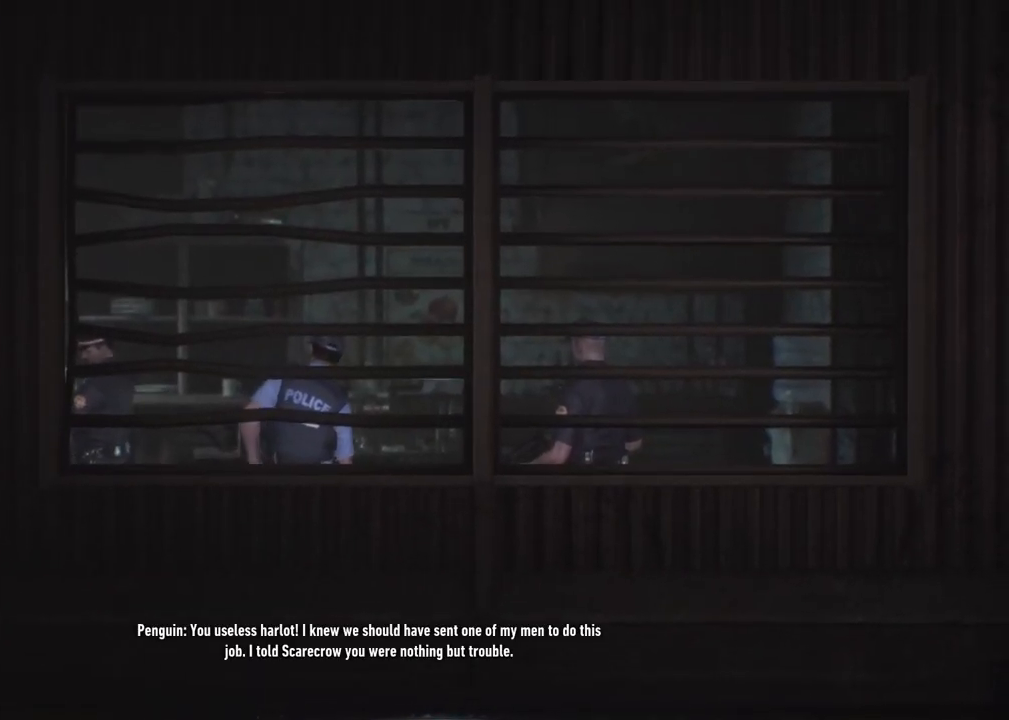
{"buttons": [], "left_stick": "center", "right_stick": "left", "events": [[183, "right_stick", "left"]]}
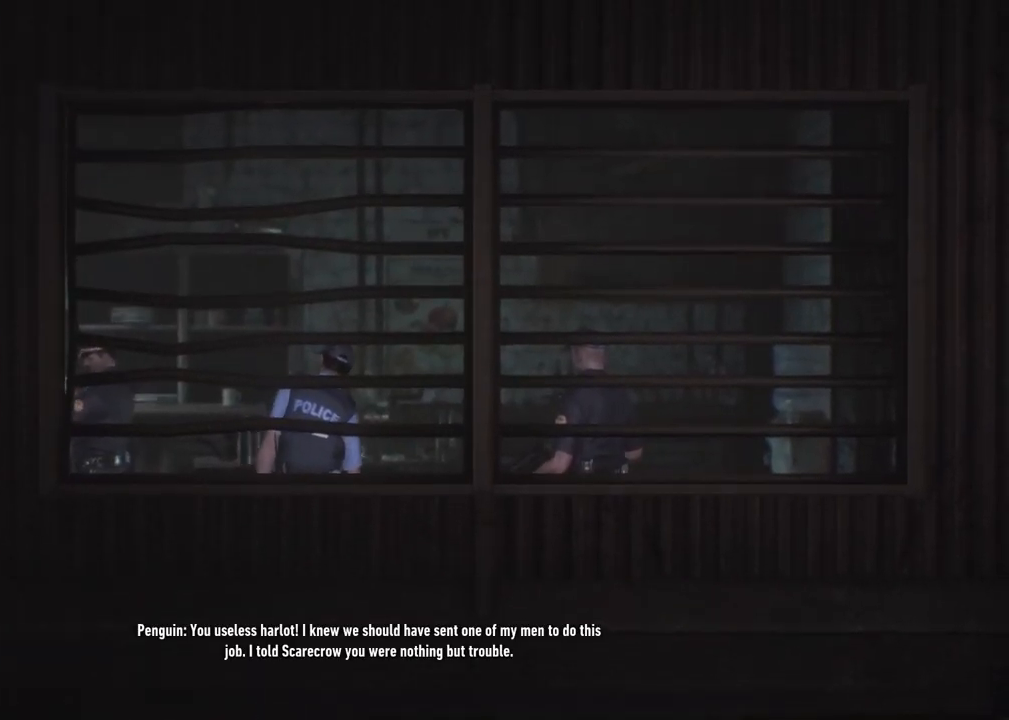
{"buttons": [], "left_stick": "center", "right_stick": "center", "events": [[233, "right_stick", "center"]]}
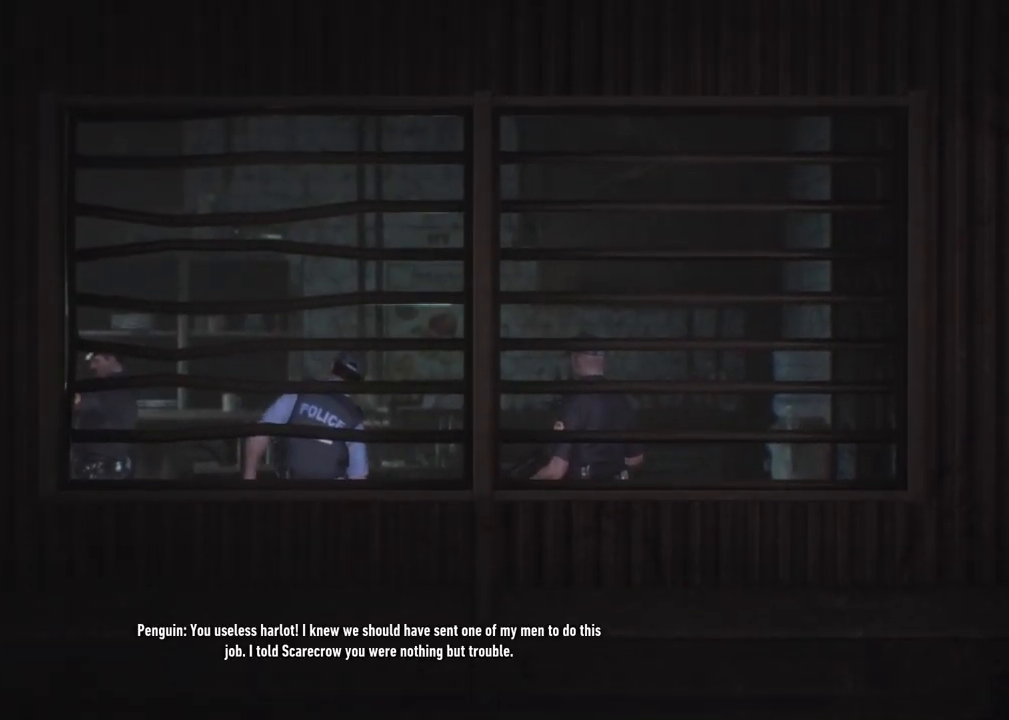
{"buttons": [], "left_stick": "center", "right_stick": "center", "events": []}
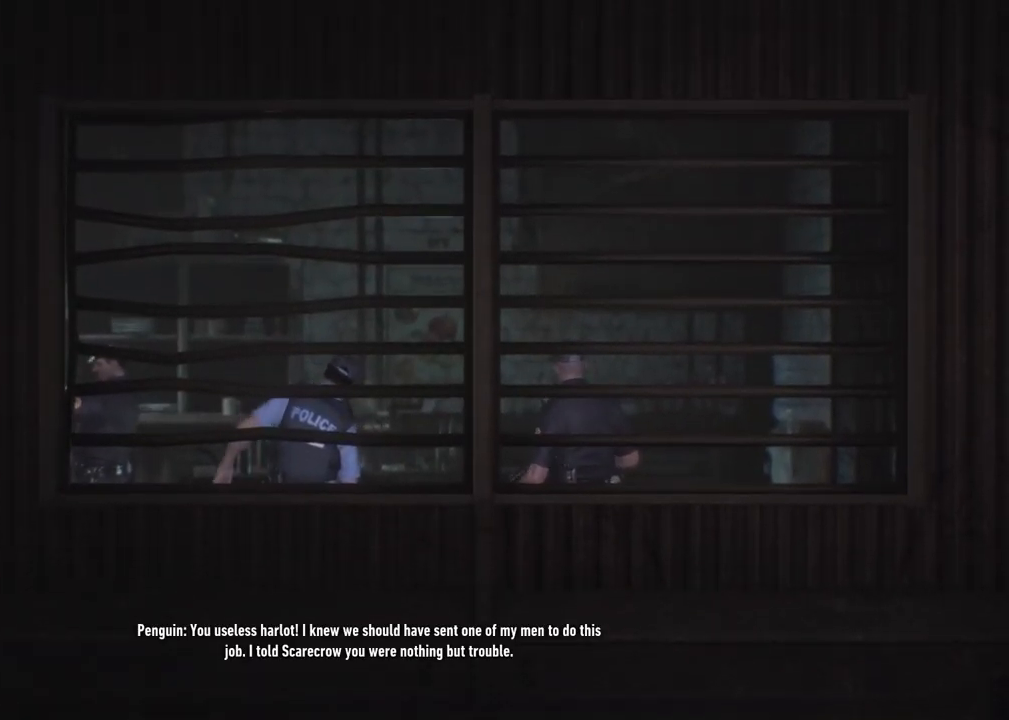
{"buttons": [], "left_stick": "center", "right_stick": "center", "events": []}
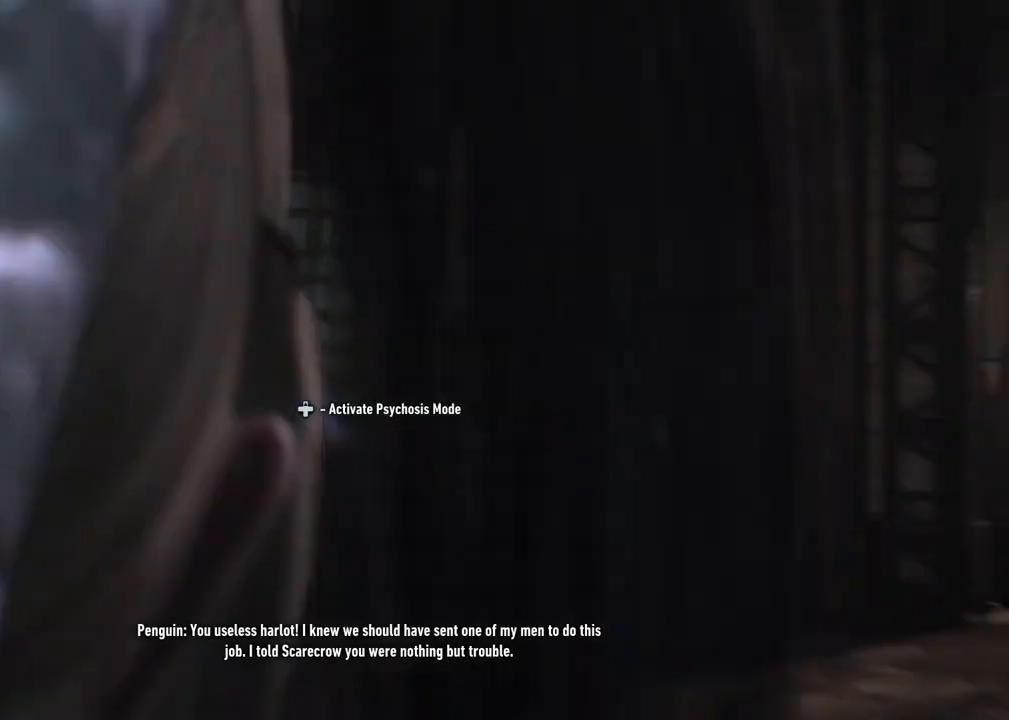
{"buttons": [], "left_stick": "center", "right_stick": "center", "events": []}
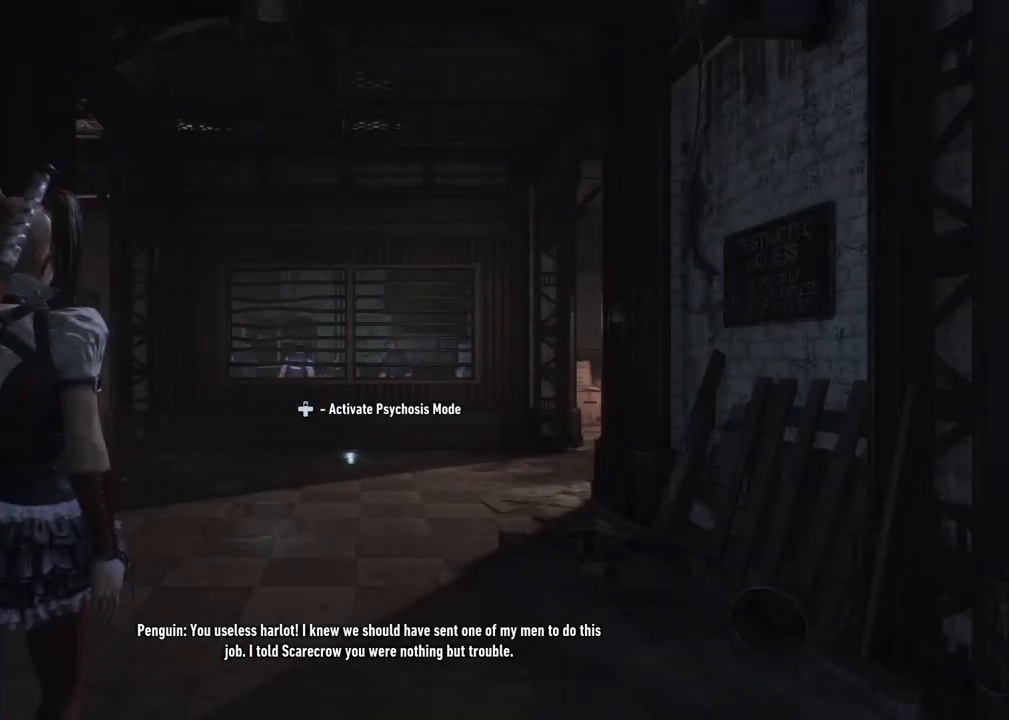
{"buttons": [], "left_stick": "center", "right_stick": "left", "events": [[183, "DPAD_UP", "down"], [317, "DPAD_UP", "up"], [500, "right_stick", "left"]]}
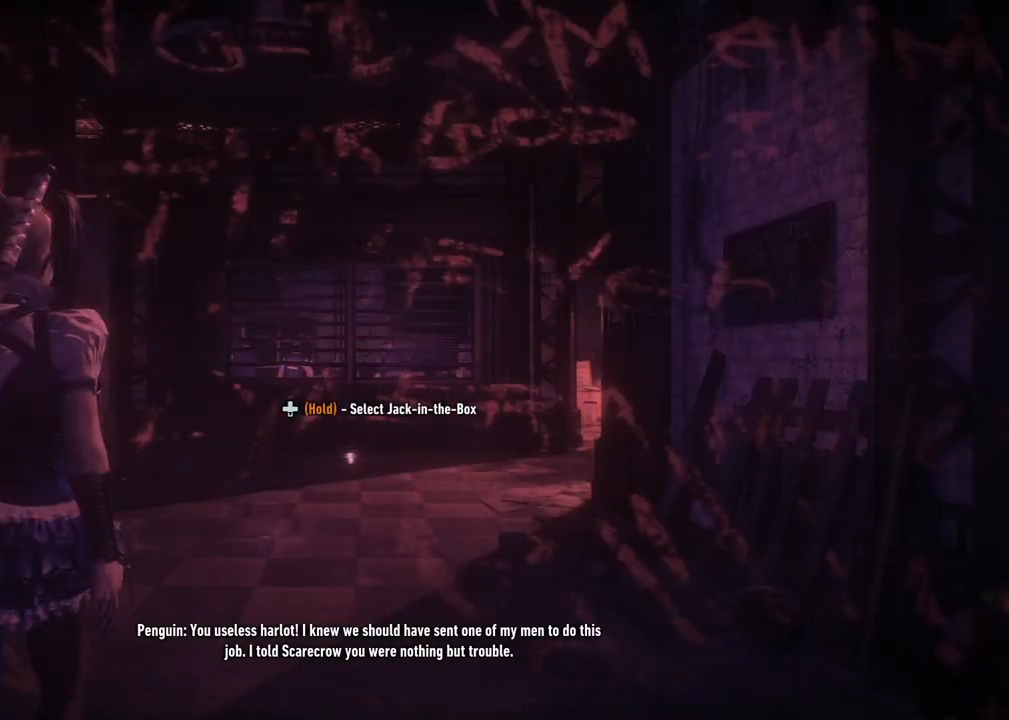
{"buttons": [], "left_stick": "center", "right_stick": "center", "events": [[350, "right_stick", "center"]]}
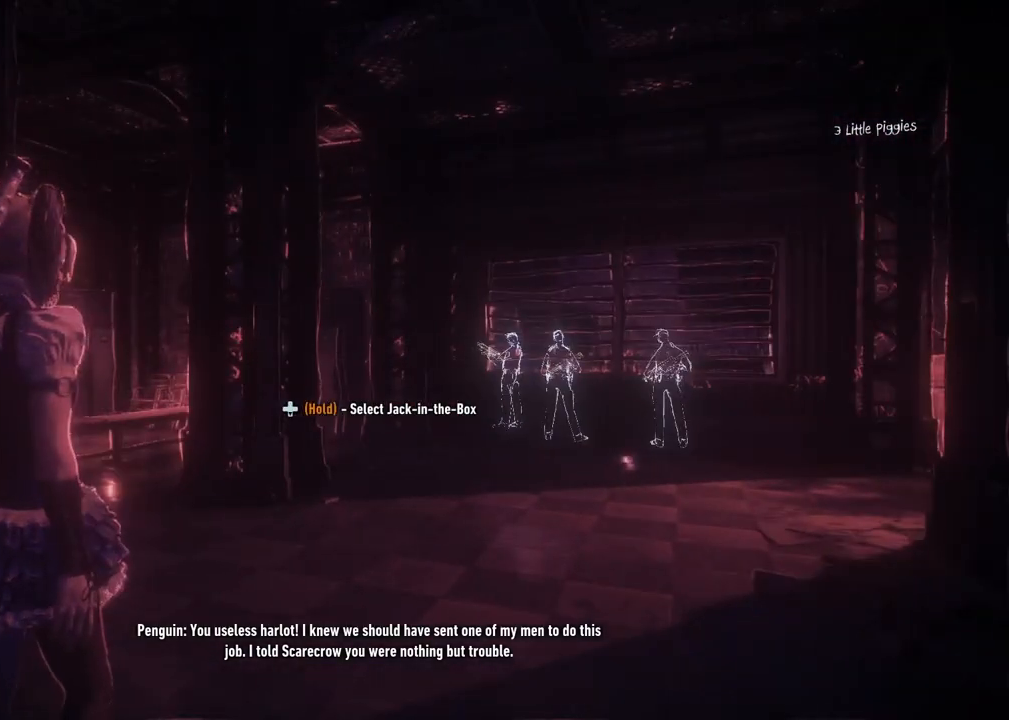
{"buttons": [], "left_stick": "center", "right_stick": "center", "events": []}
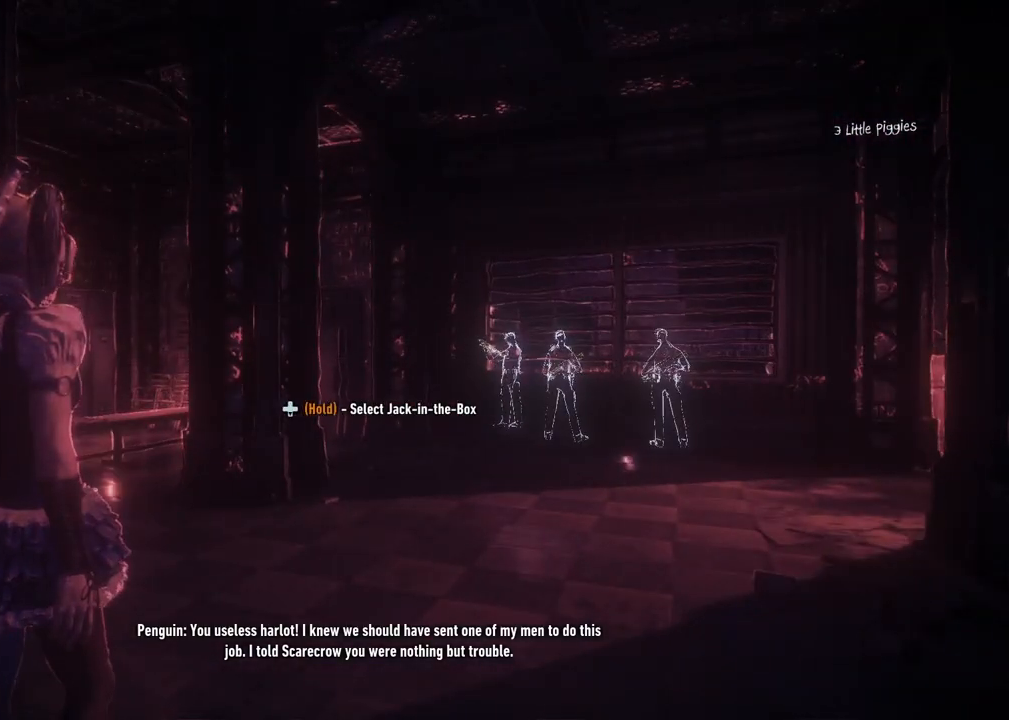
{"buttons": ["DPAD_DOWN"], "left_stick": "center", "right_stick": "center", "events": [[100, "DPAD_DOWN", "down"]]}
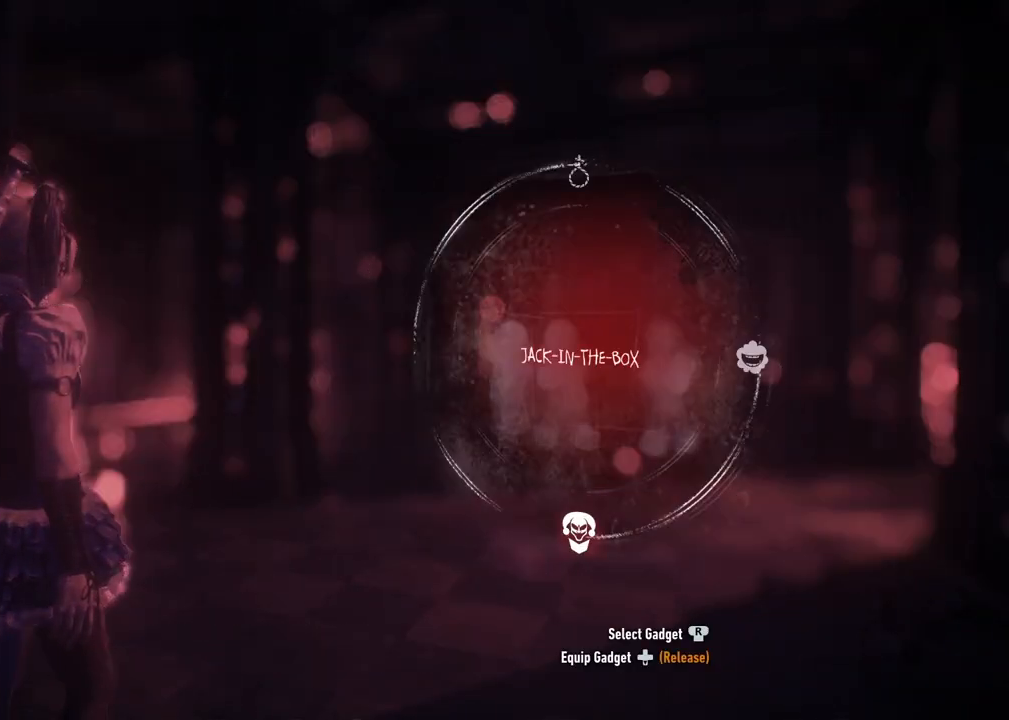
{"buttons": ["DPAD_DOWN"], "left_stick": "center", "right_stick": "down", "events": [[500, "right_stick", "down"]]}
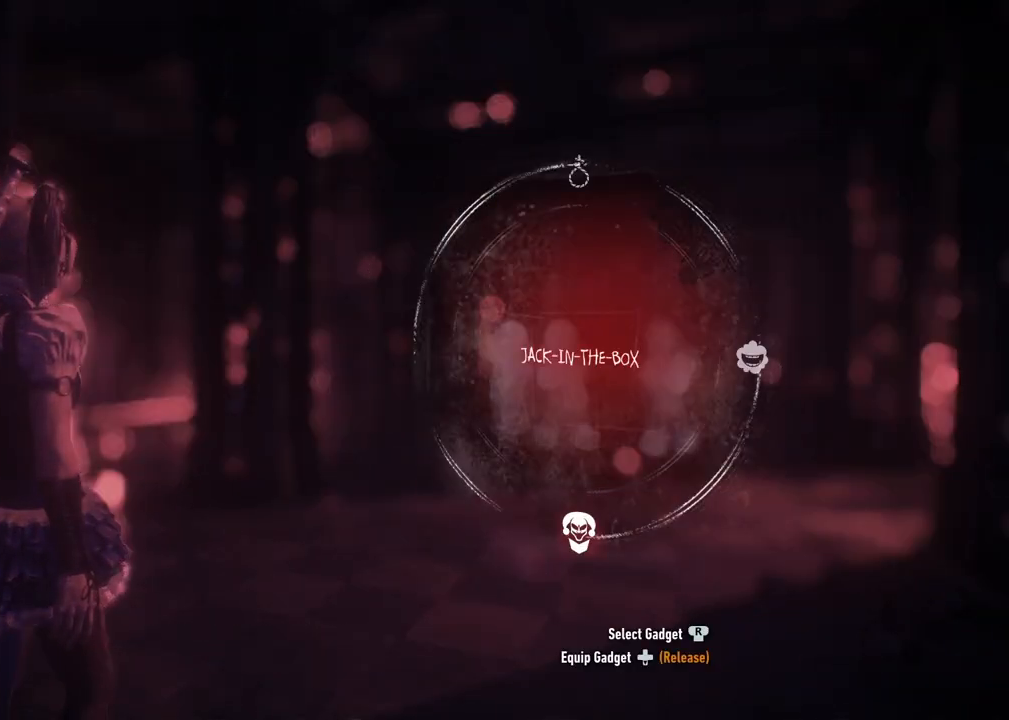
{"buttons": ["DPAD_DOWN"], "left_stick": "center", "right_stick": "down", "events": []}
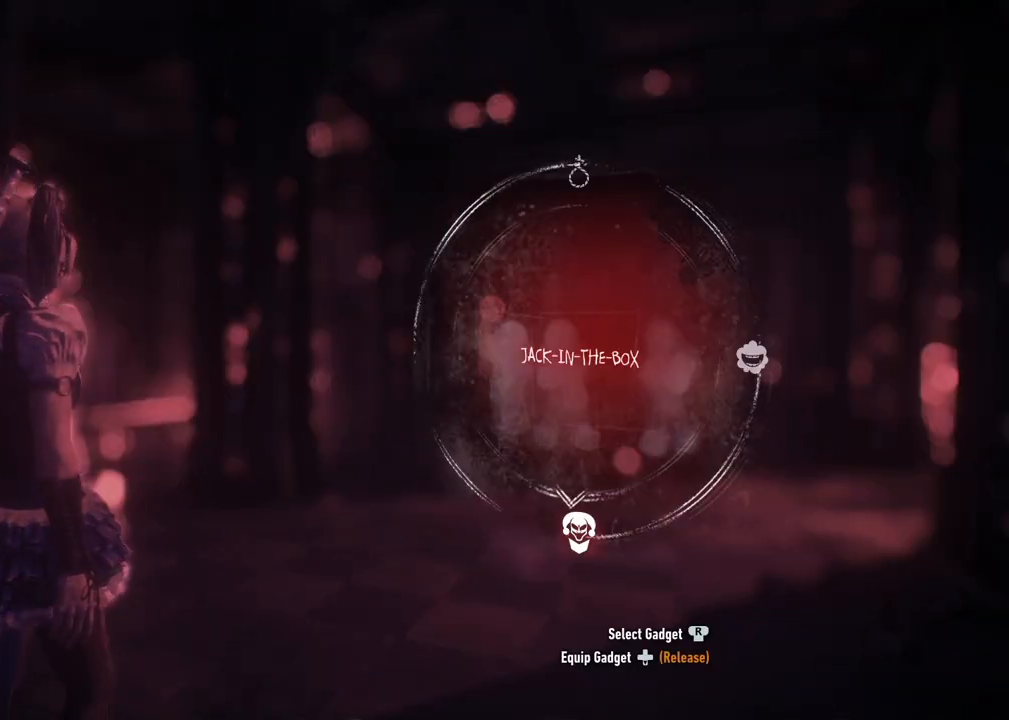
{"buttons": ["DPAD_DOWN"], "left_stick": "center", "right_stick": "center", "events": [[100, "right_stick", "center"], [267, "A", "down"], [383, "A", "up"]]}
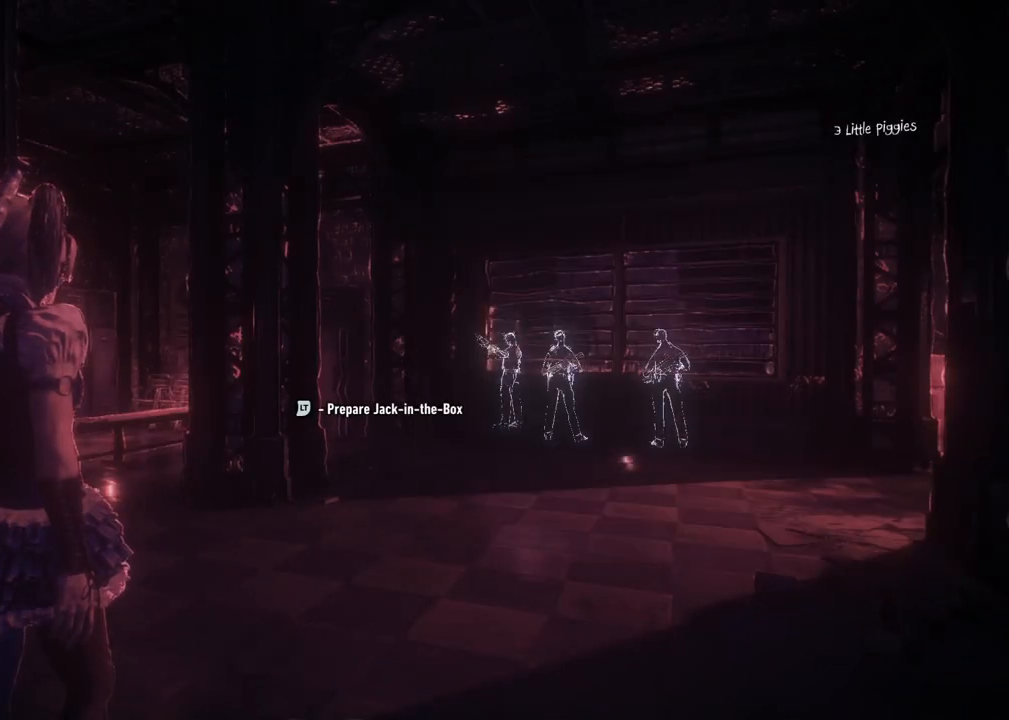
{"buttons": [], "left_stick": "center", "right_stick": "center", "events": [[100, "DPAD_DOWN", "up"]]}
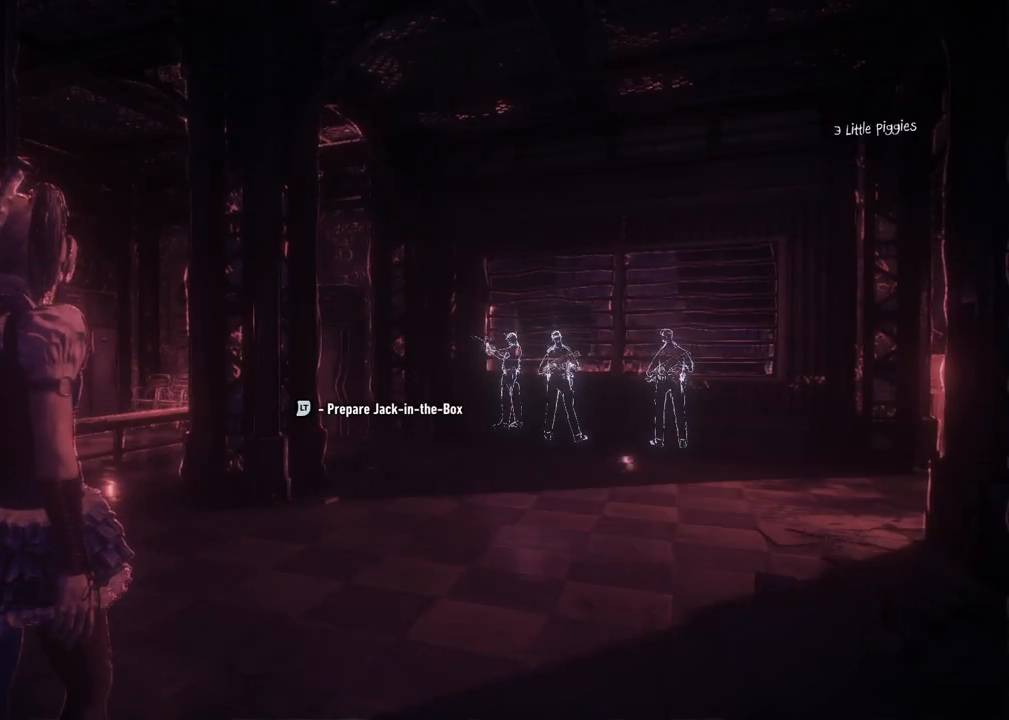
{"buttons": ["L2"], "left_stick": "center", "right_stick": "center", "events": [[17, "right_stick", "down-right"], [233, "L2", "down"], [300, "right_stick", "center"]]}
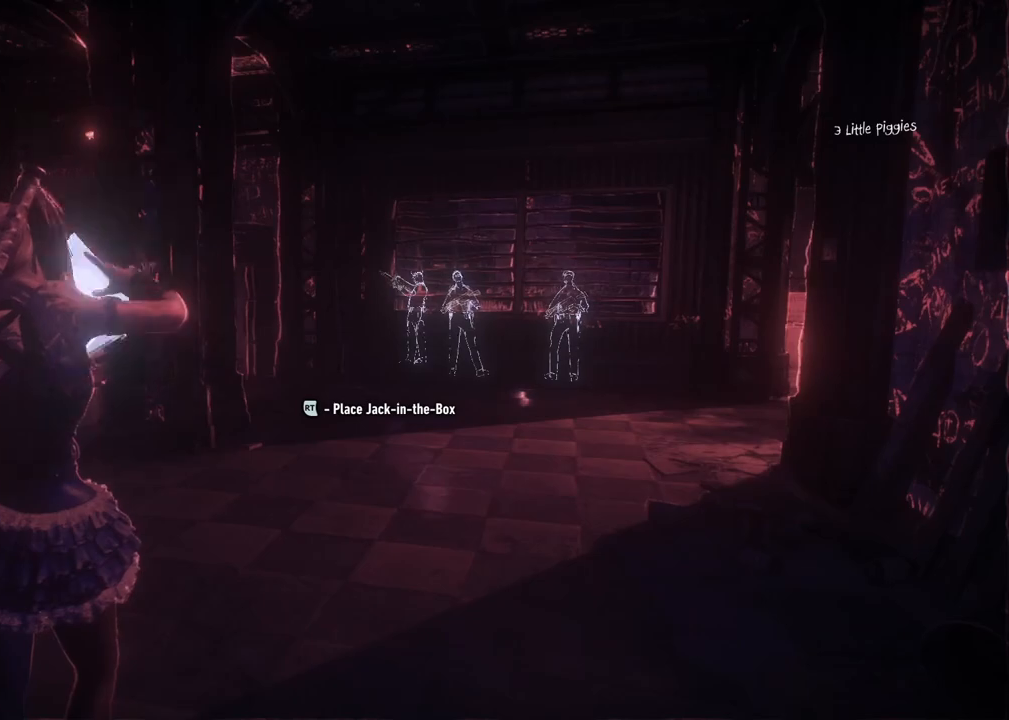
{"buttons": ["L2", "R2"], "left_stick": "center", "right_stick": "center", "events": [[33, "right_stick", "down-right"], [300, "right_stick", "center"], [417, "R2", "down"]]}
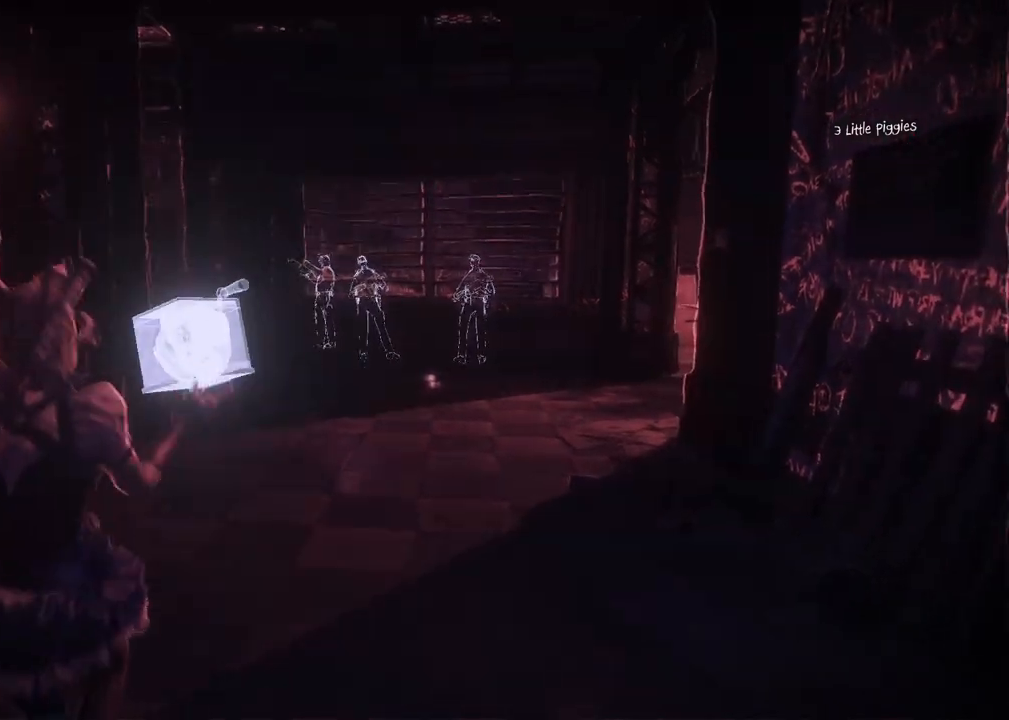
{"buttons": ["L2", "R2"], "left_stick": "center", "right_stick": "center", "events": [[200, "right_stick", "down-right"], [483, "right_stick", "center"]]}
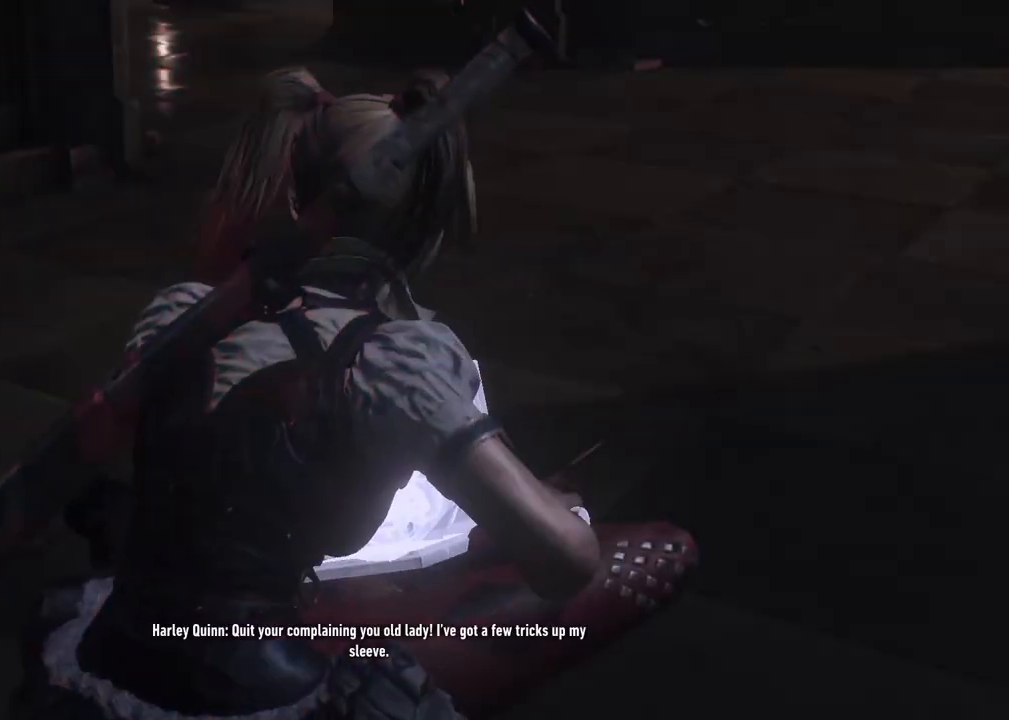
{"buttons": ["L2", "R2"], "left_stick": "center", "right_stick": "center", "events": []}
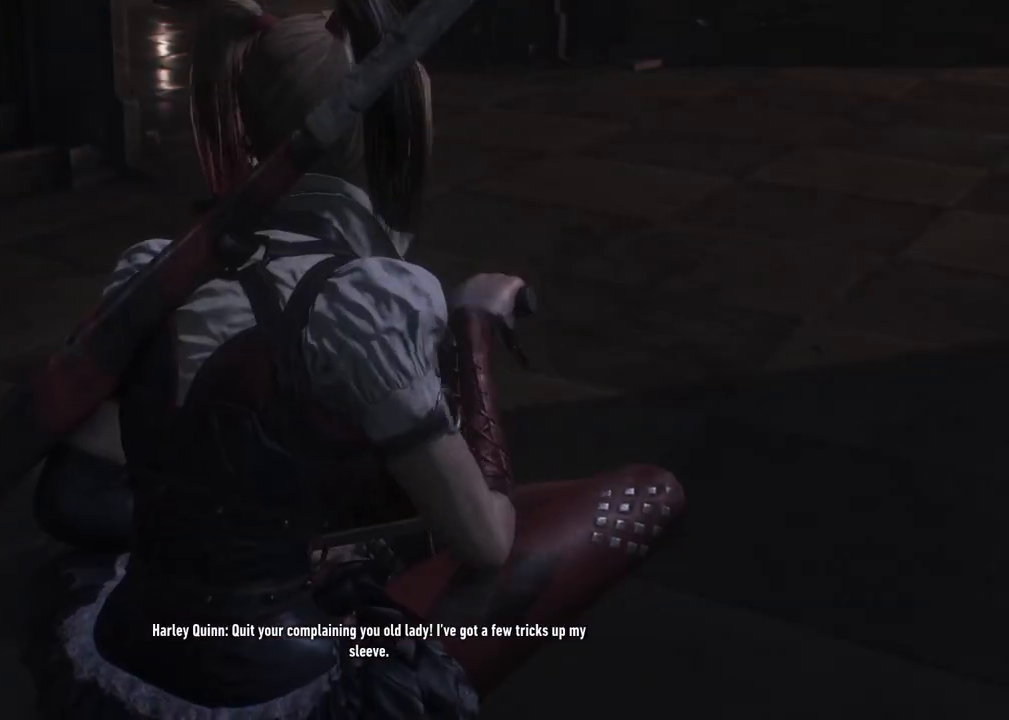
{"buttons": ["L2", "R2"], "left_stick": "center", "right_stick": "center", "events": []}
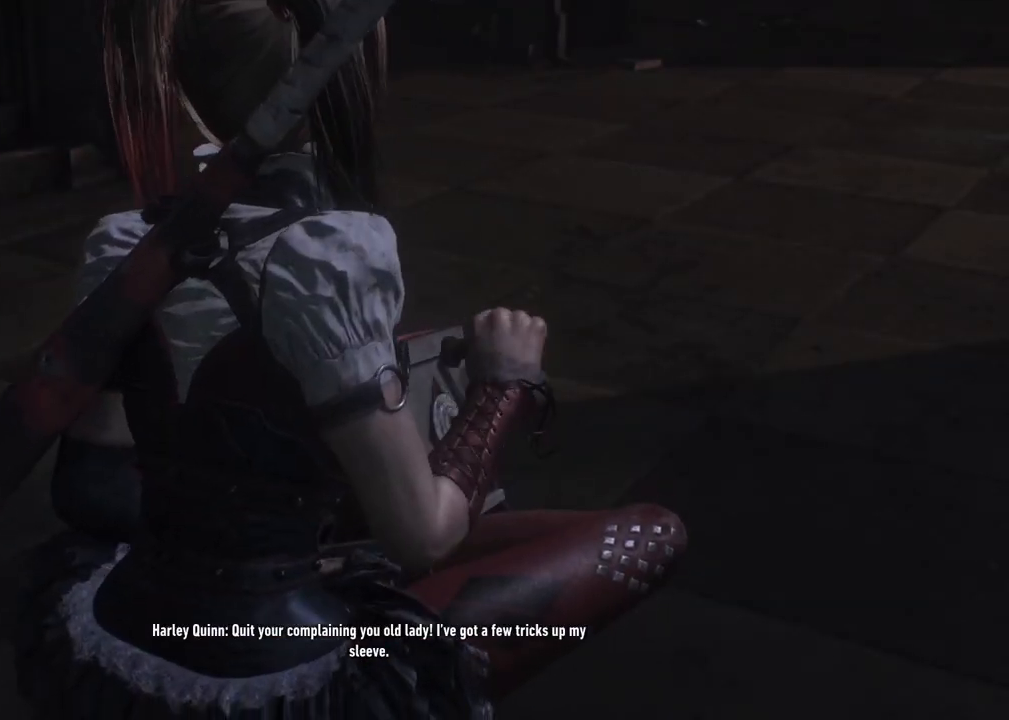
{"buttons": ["L2"], "left_stick": "center", "right_stick": "center", "events": [[483, "R2", "up"]]}
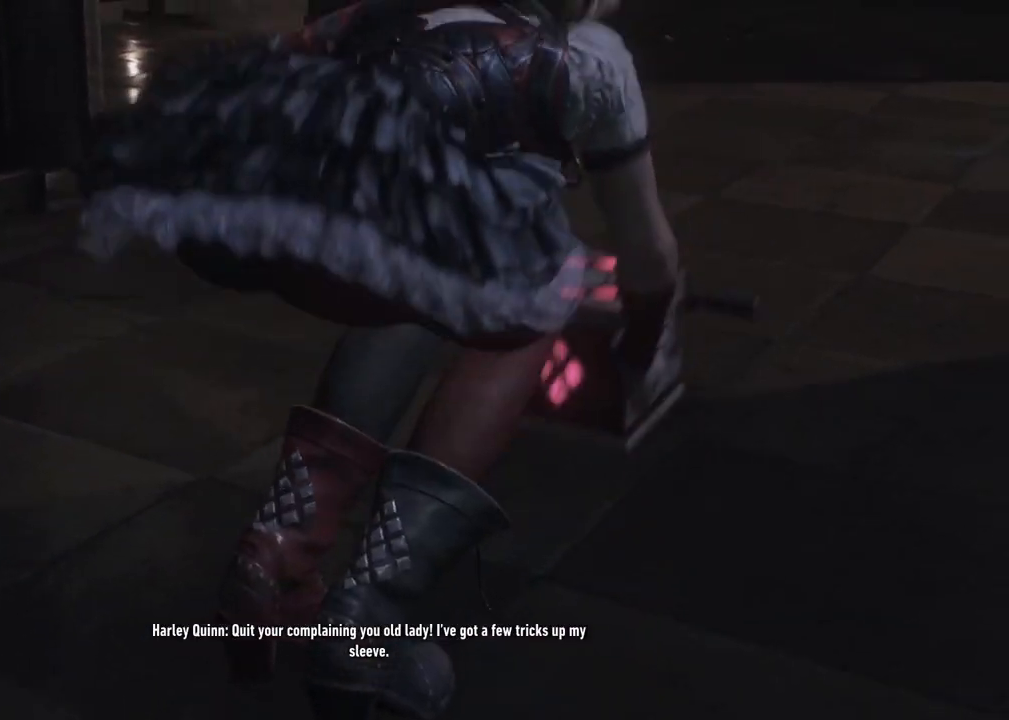
{"buttons": ["L2"], "left_stick": "center", "right_stick": "center", "events": []}
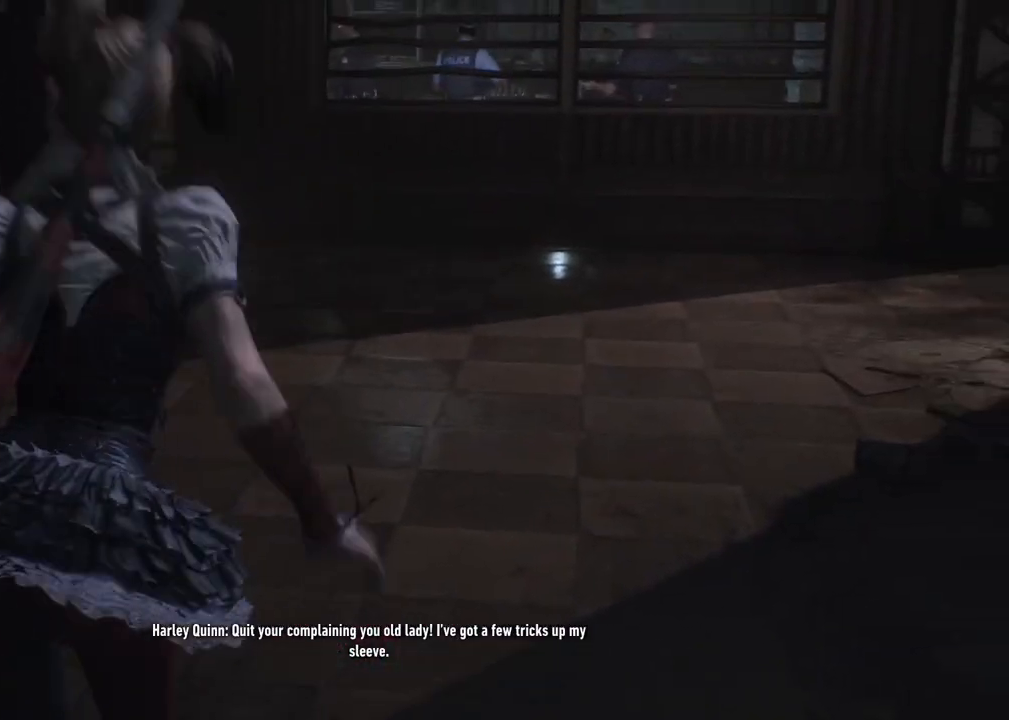
{"buttons": [], "left_stick": "down-right", "right_stick": "right", "events": [[117, "L2", "up"], [300, "right_stick", "right"], [400, "left_stick", "down-right"]]}
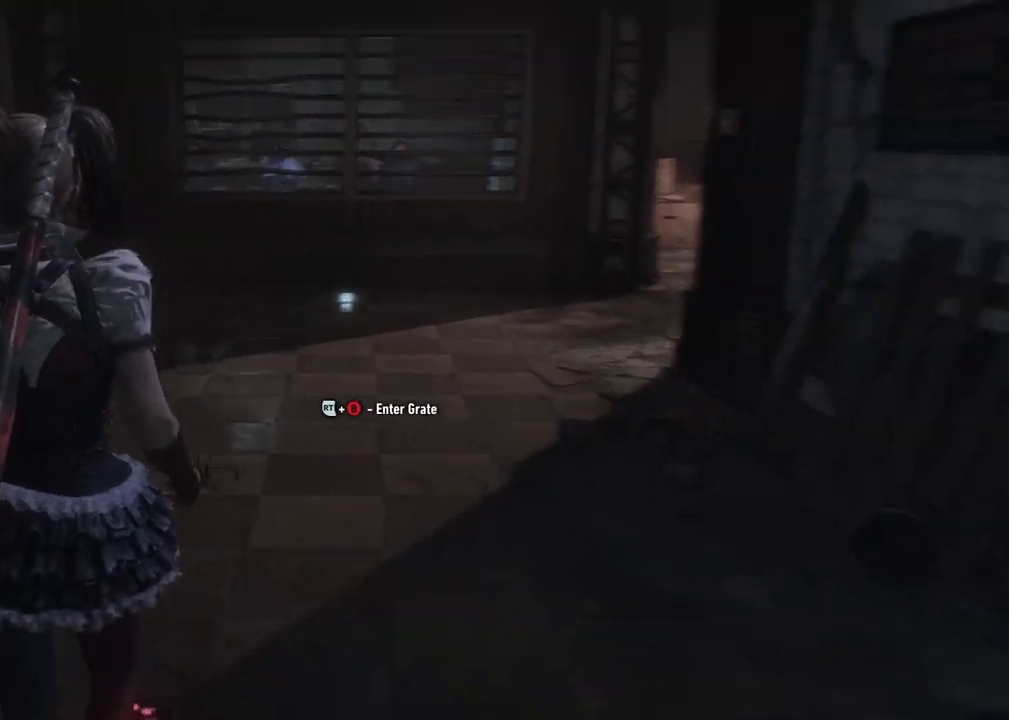
{"buttons": ["R2"], "left_stick": "down-right", "right_stick": "center", "events": [[117, "left_stick", "right"], [150, "right_stick", "up-right"], [250, "R2", "down"], [283, "right_stick", "center"], [400, "left_stick", "down-right"]]}
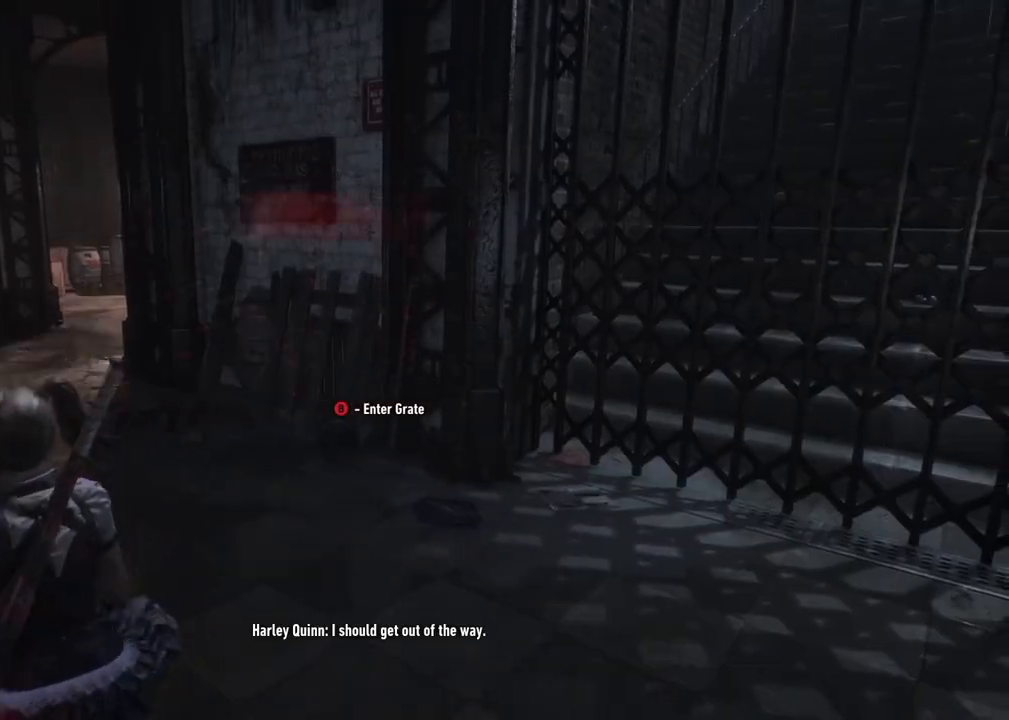
{"buttons": ["R2"], "left_stick": "down-right", "right_stick": "center", "events": [[400, "B", "down"], [483, "B", "up"]]}
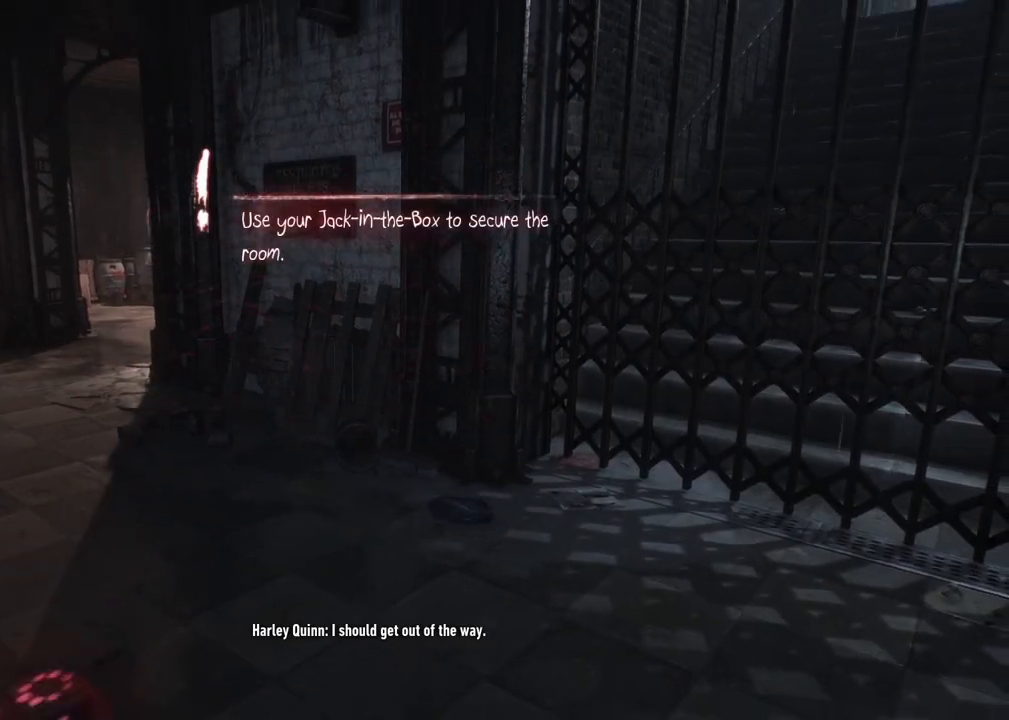
{"buttons": [], "left_stick": "center", "right_stick": "center", "events": [[267, "left_stick", "center"], [467, "R2", "up"]]}
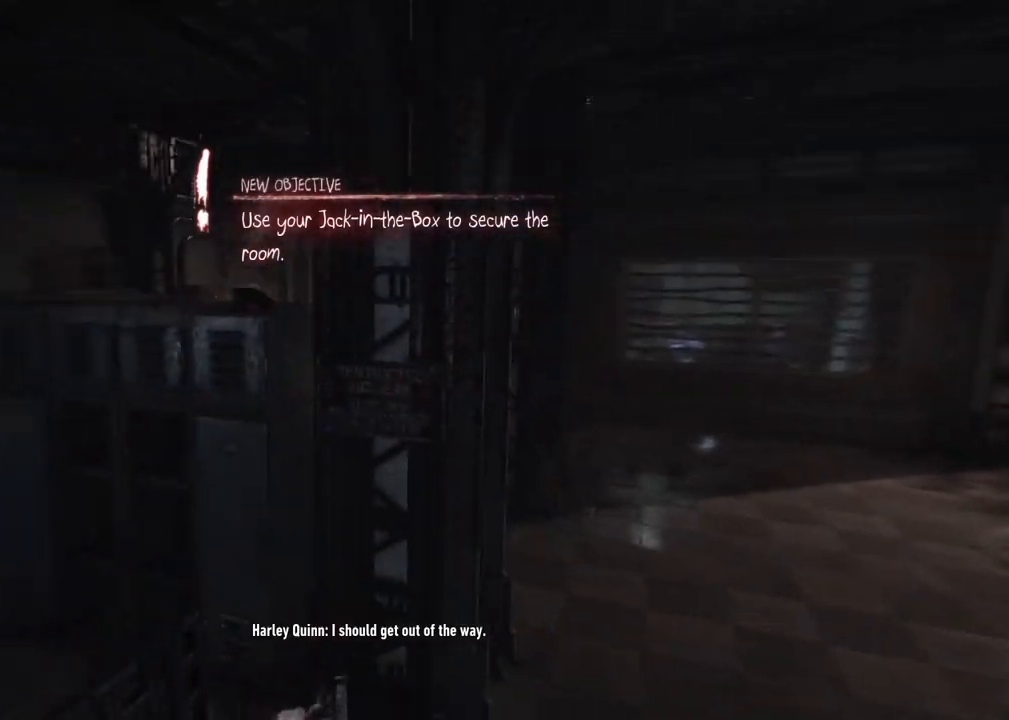
{"buttons": [], "left_stick": "center", "right_stick": "down-right", "events": [[500, "right_stick", "down-right"]]}
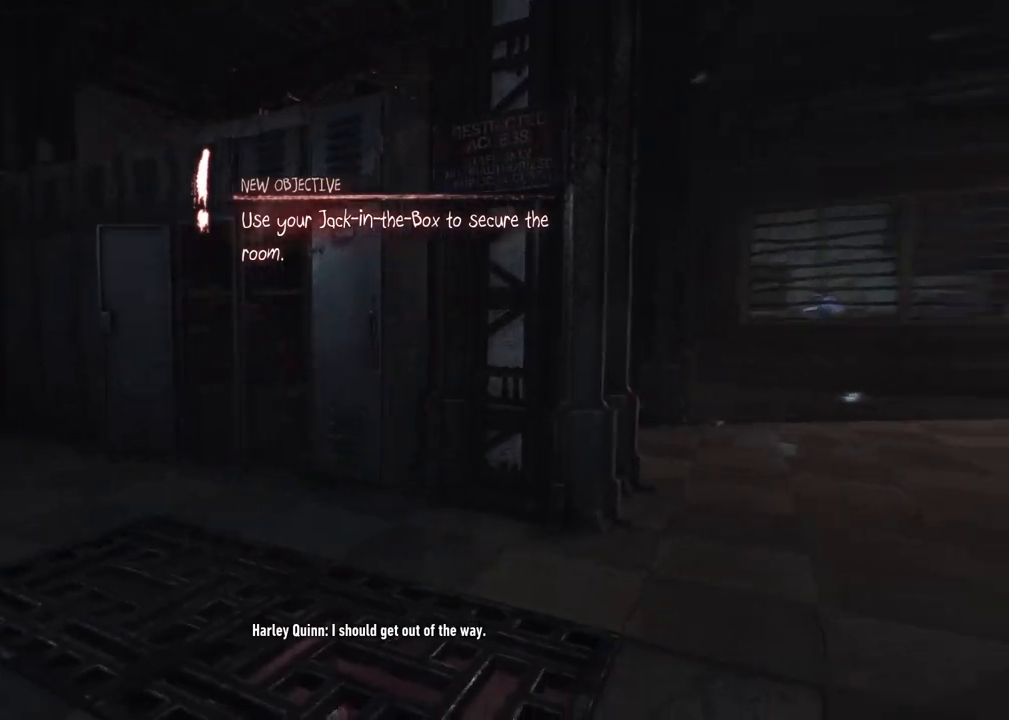
{"buttons": [], "left_stick": "down-left", "right_stick": "center", "events": [[383, "right_stick", "center"], [467, "left_stick", "down-left"]]}
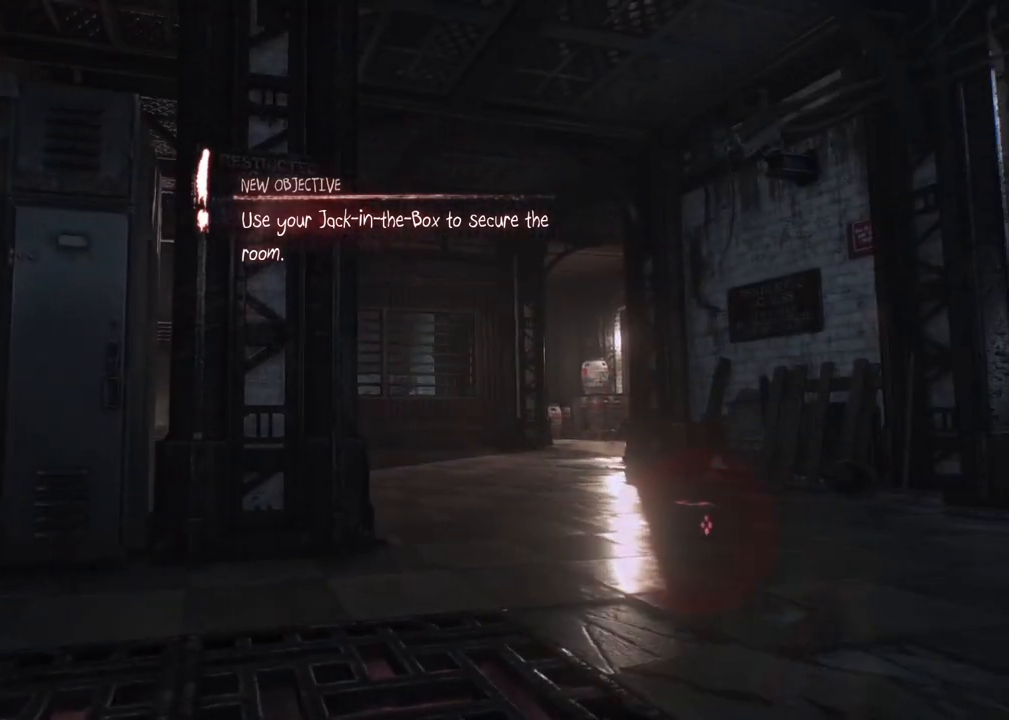
{"buttons": [], "left_stick": "down-left", "right_stick": "center", "events": []}
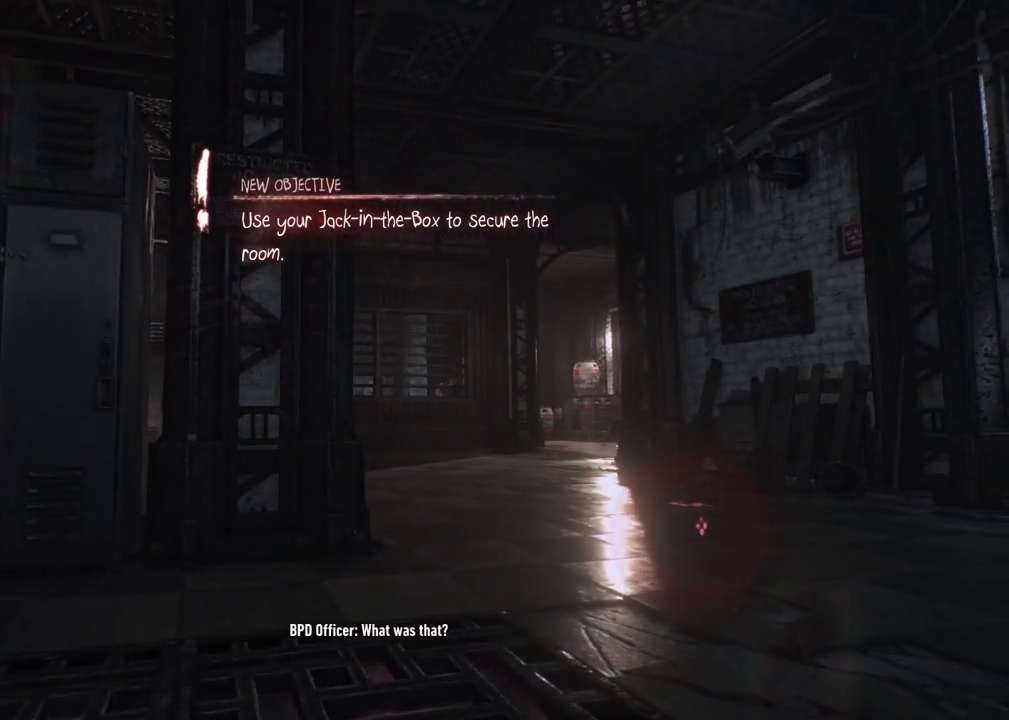
{"buttons": [], "left_stick": "right", "right_stick": "center", "events": [[167, "left_stick", "center"], [267, "left_stick", "right"]]}